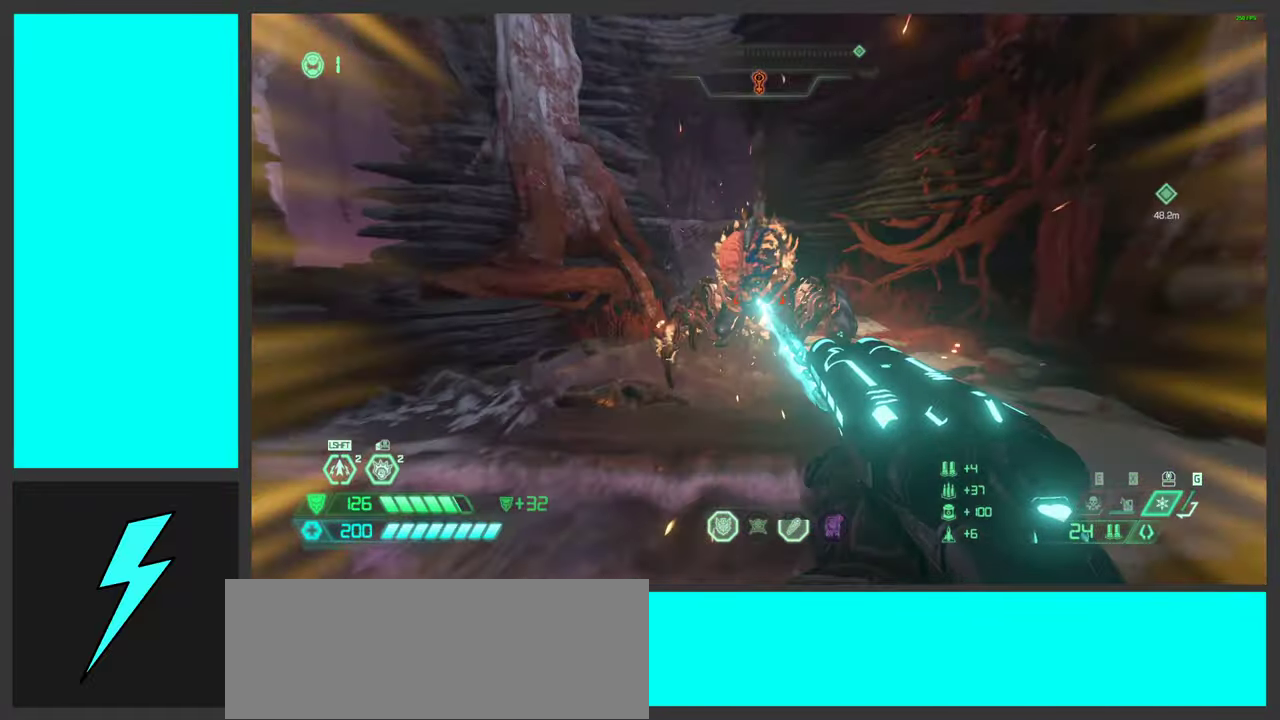
Gameplay with keyboard and mouse; each line is a JSON object with the keys and mouse buttons held at the frame after it. "events" lists presses ("down") and releases ("up") of ".", "/", "0", "1", "2", "3", "4", "5", "6", "7", "8", "9", "a", "alt_l", "alt_r", "b", "c", "caps_lock", "comma", "ctrl", "d", "e", "equals", "f", "g", "h", "i", "j", "k", "l", "lbracket", "m", "minus", "n", "o", "p", "q", "quote", "r", "rbracket", "s", "semicolon", "shift", "space", "super_l", "super_r", "t", "tab", "tilde", "u", "v", "w", "x", "y", "z", "mouse_left", "mouse_wheel", "mouse_right", "mouse_mb4" and "mouse_mb5" between this image and that frame as [ms after this image, input, new state], when the widget could be followed in between. "mouse_left", "mouse_wheel", "mouse_right", "mouse_mb4", "mouse_mb5" = the "left", "wheel", "right", "mb4", "mb5" buttons of the "mouse" list. No other keys are recorded. "wheel" means that the mouse wheel is clicked or scrolled. Mouse movement is not recorded.
{"keys": [], "mouse": ["mb5"], "events": [[200, "mouse_left", "down"], [233, "s", "down"], [383, "mouse_left", "up"], [400, "s", "up"], [483, "mouse_mb5", "down"]]}
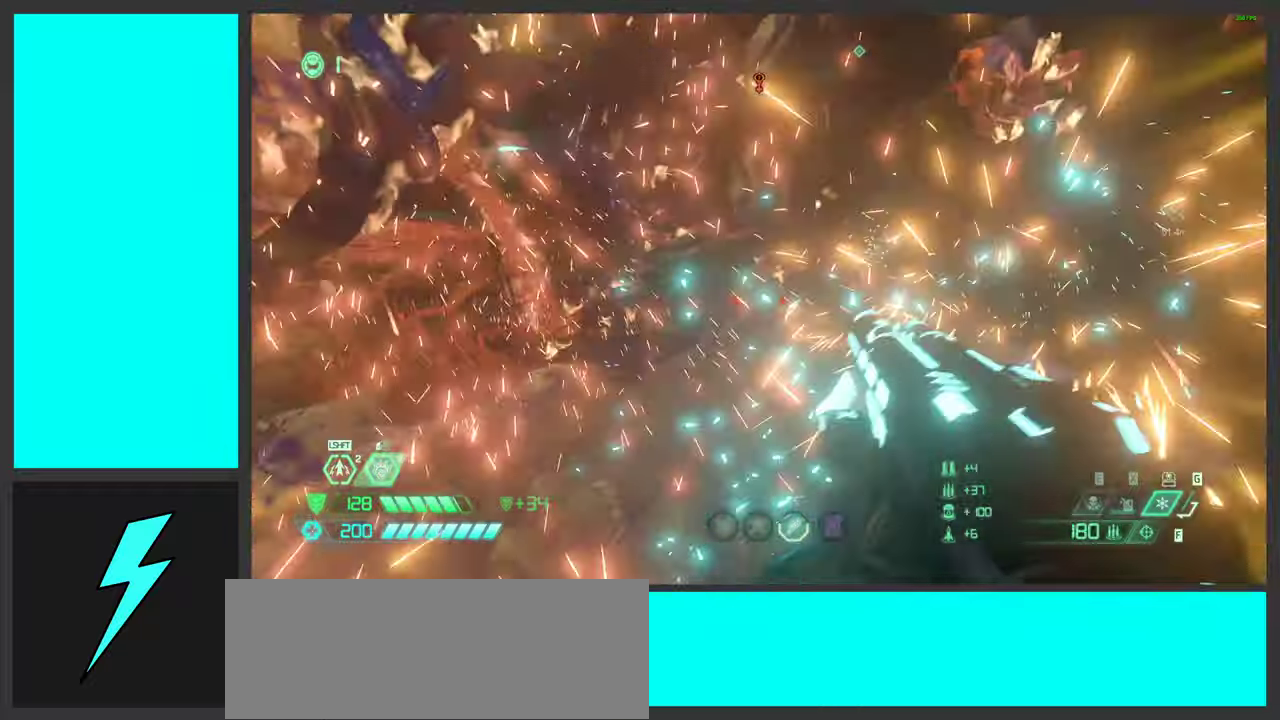
{"keys": [], "mouse": [], "events": [[150, "mouse_mb5", "up"]]}
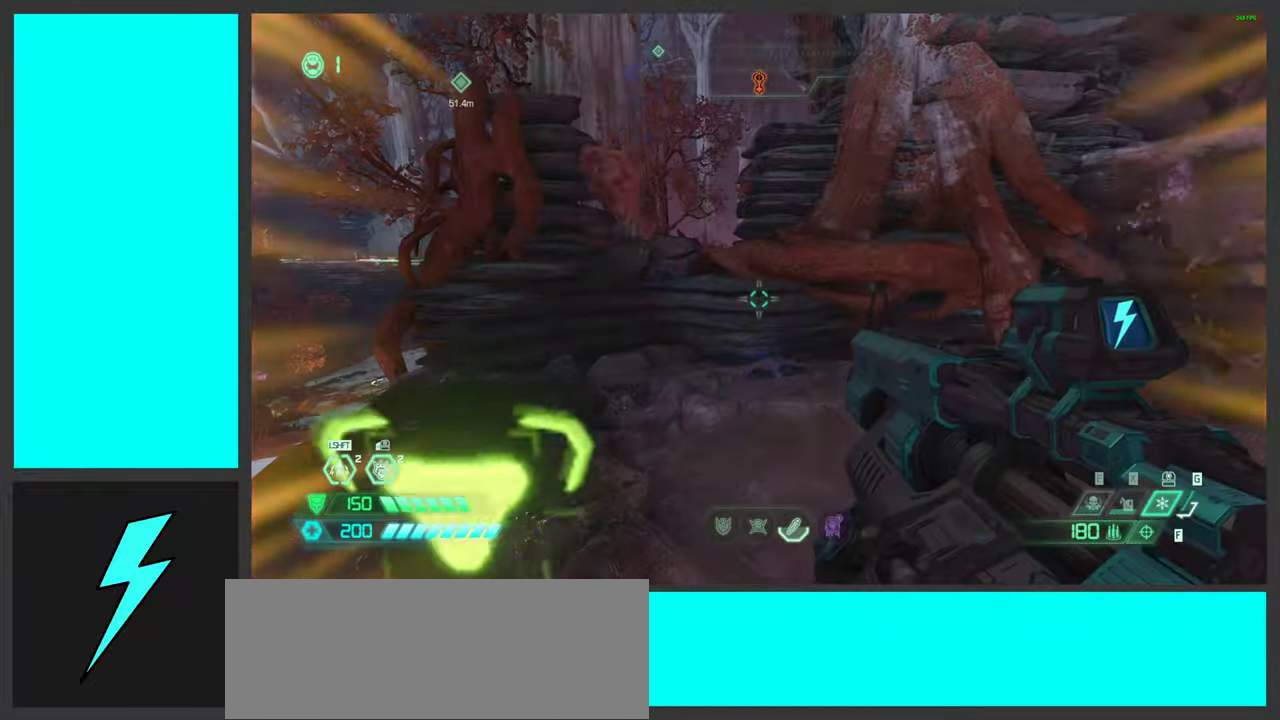
{"keys": ["w"], "mouse": [], "events": [[250, "w", "down"], [283, "4", "down"], [417, "4", "up"]]}
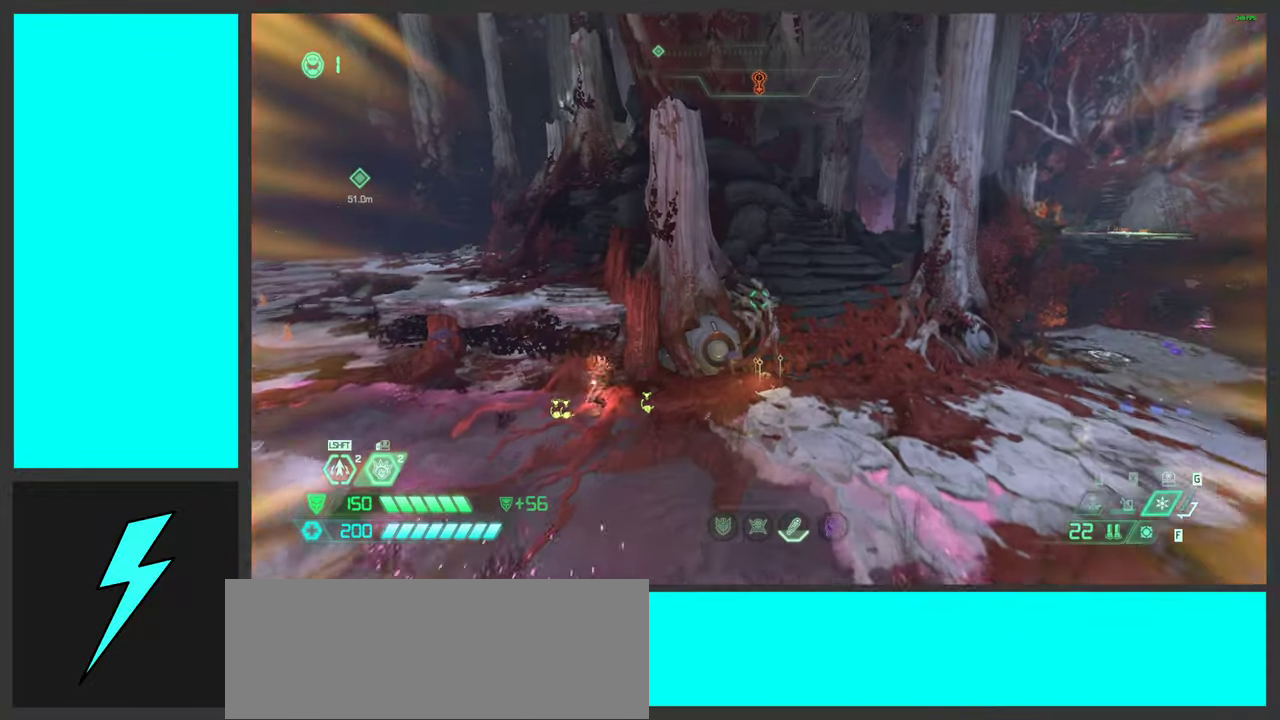
{"keys": ["1", "d"], "mouse": [], "events": [[133, "d", "down"], [133, "w", "up"], [150, "space", "down"], [300, "space", "up"], [467, "1", "down"]]}
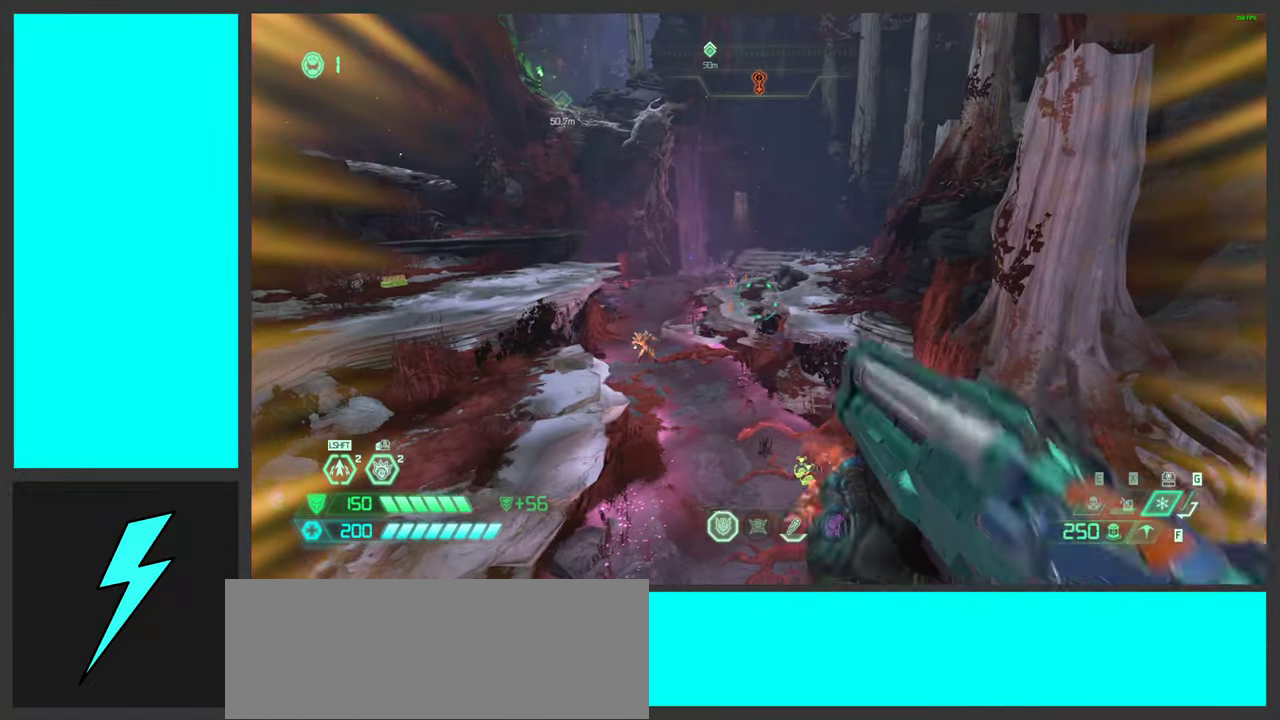
{"keys": ["s"], "mouse": [], "events": [[50, "1", "up"], [250, "s", "down"], [267, "d", "up"]]}
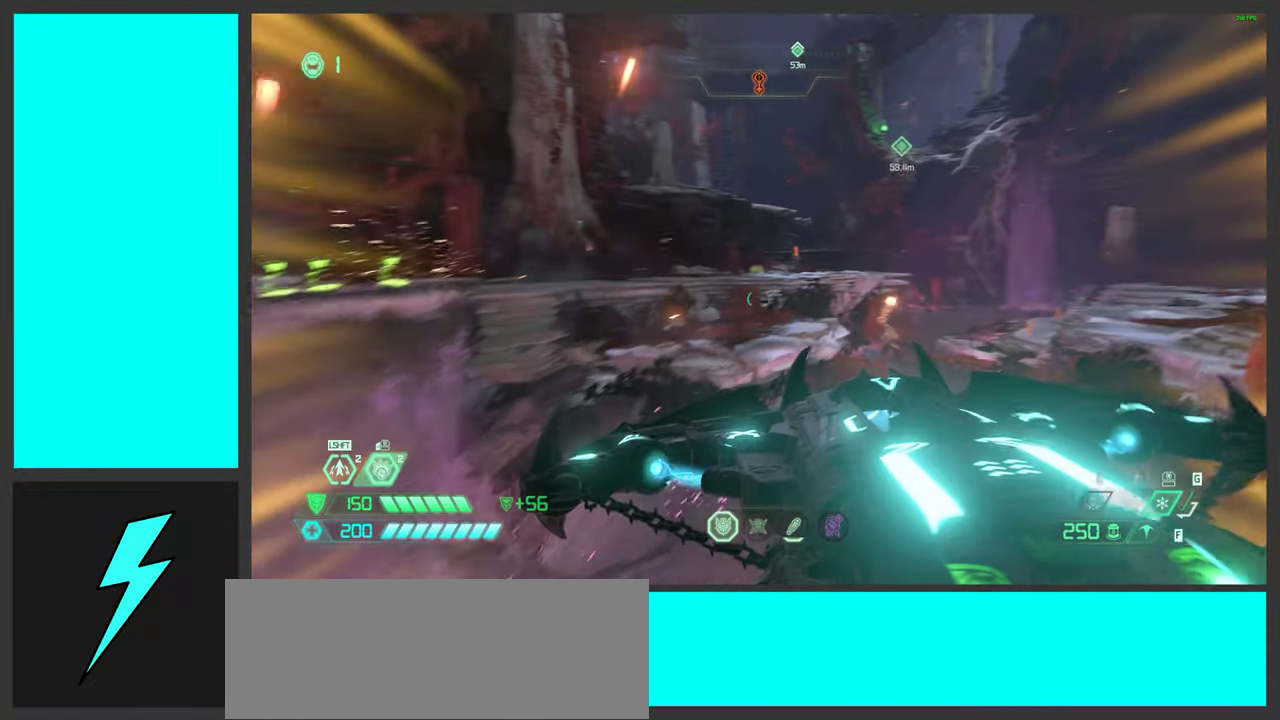
{"keys": [], "mouse": [], "events": [[200, "mouse_wheel", "down"], [450, "mouse_wheel", "up"], [467, "s", "up"]]}
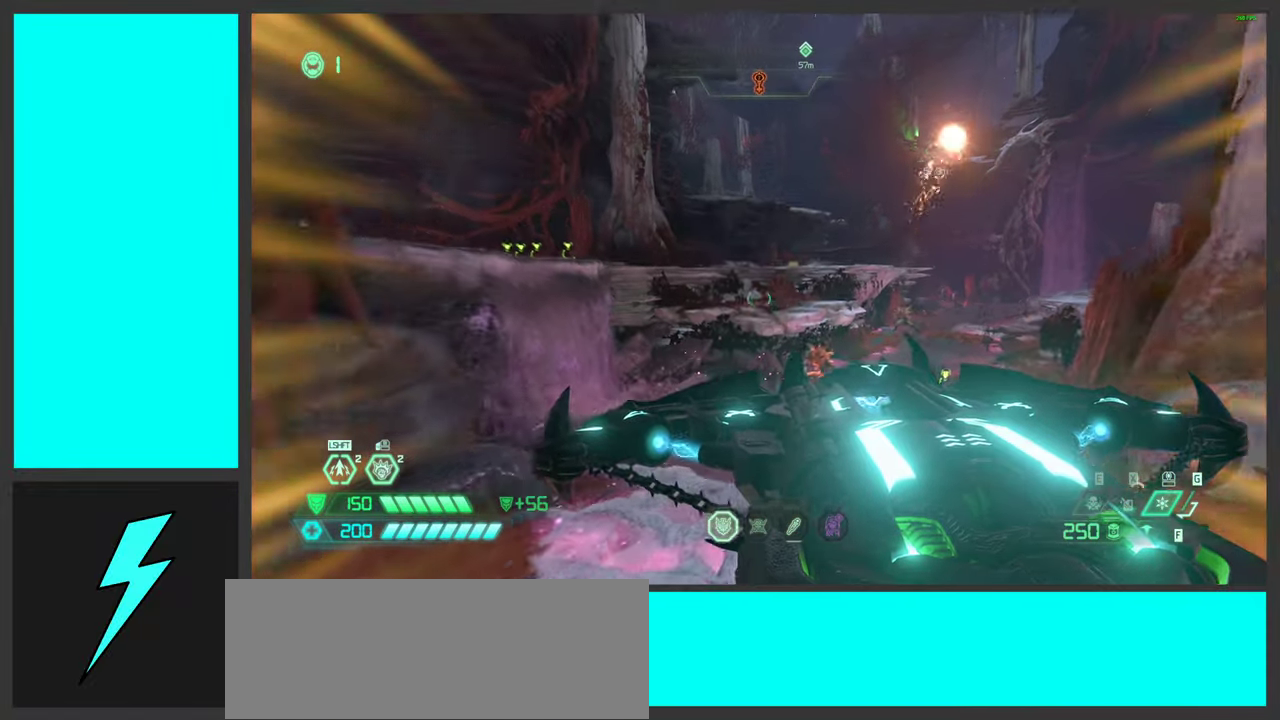
{"keys": [], "mouse": [], "events": [[33, "mouse_left", "down"], [150, "mouse_left", "up"]]}
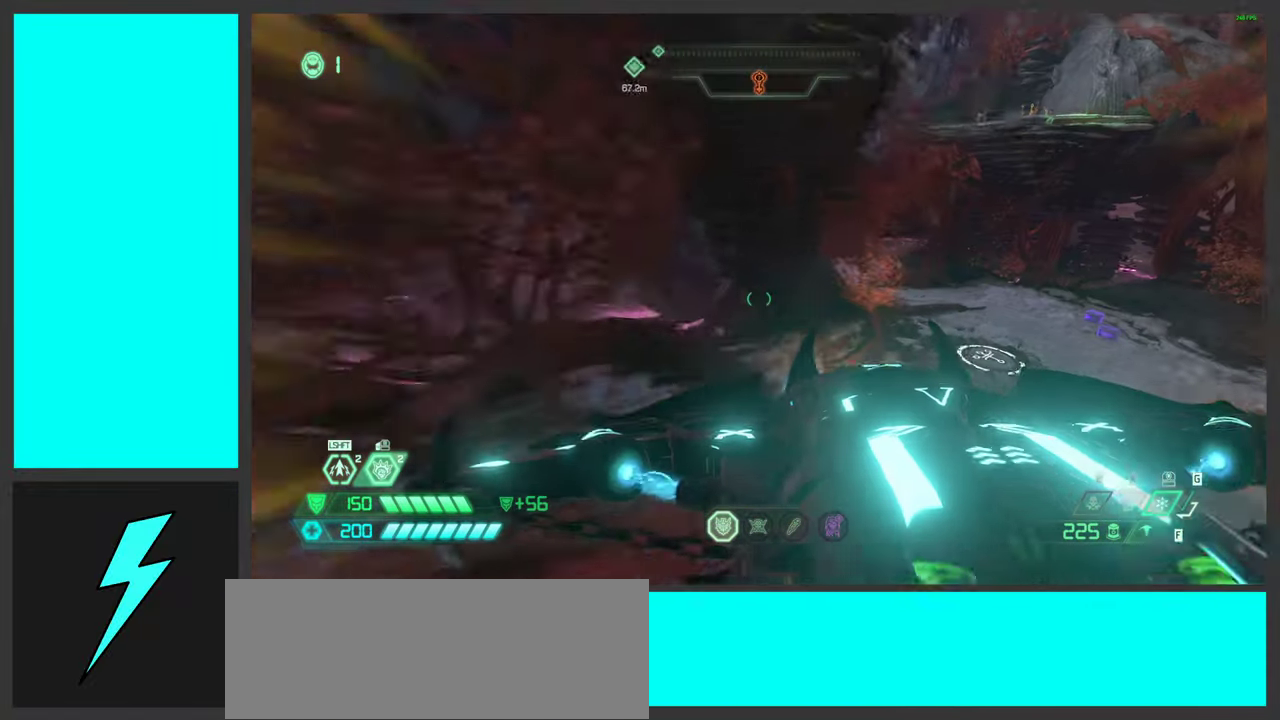
{"keys": ["w"], "mouse": [], "events": [[217, "mouse_wheel", "down"], [250, "w", "down"], [500, "mouse_wheel", "up"]]}
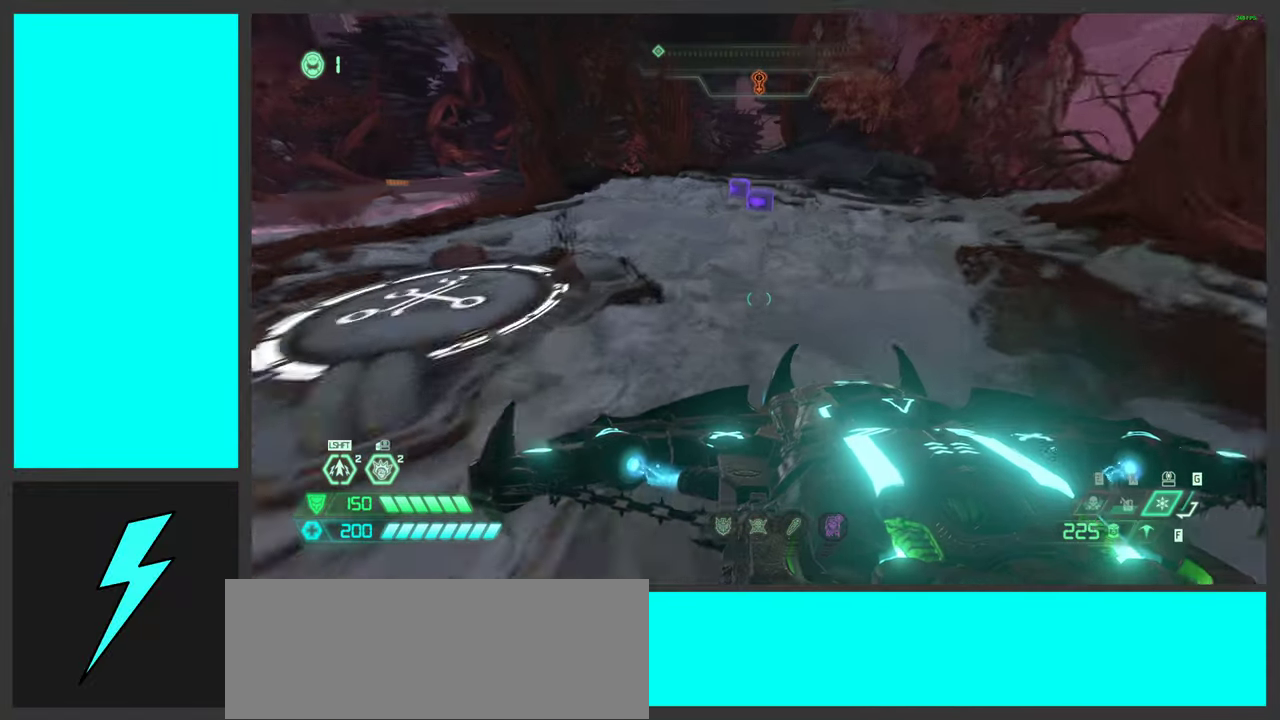
{"keys": ["d", "w"], "mouse": [], "events": [[233, "mouse_wheel", "down"], [383, "mouse_wheel", "up"], [467, "d", "down"]]}
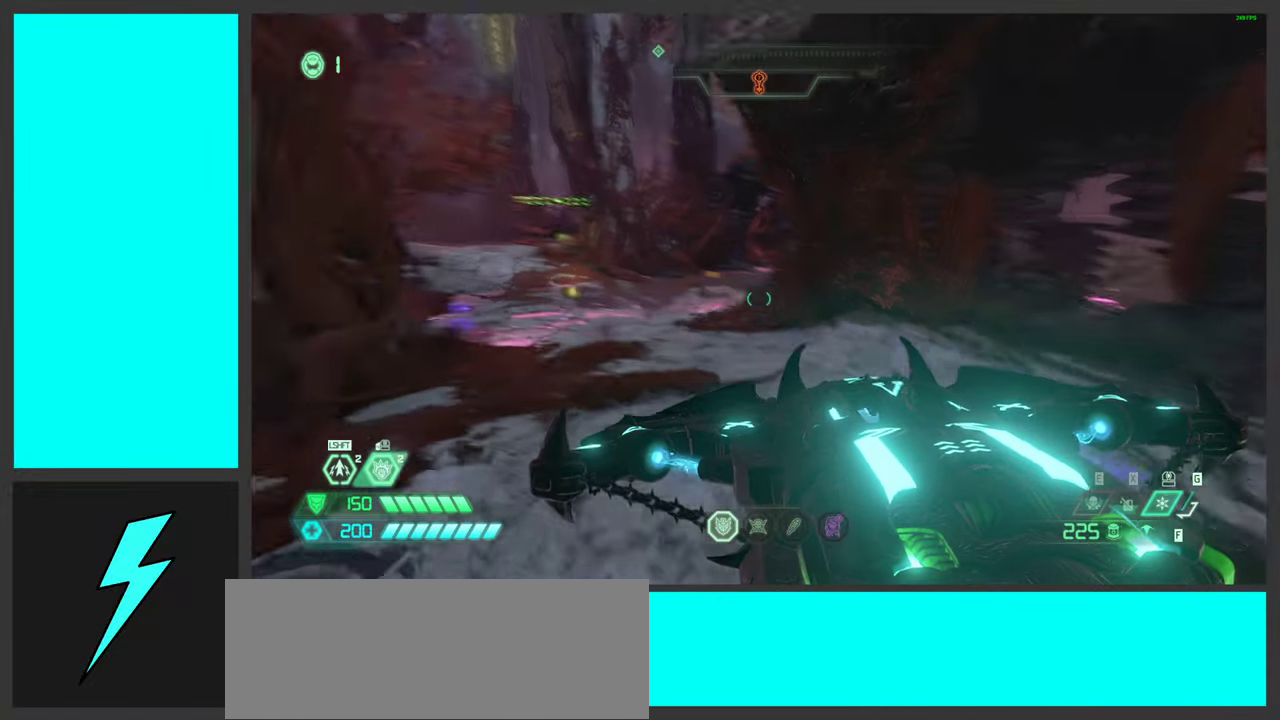
{"keys": ["shift", "w"], "mouse": [], "events": [[250, "d", "up"], [367, "shift", "down"]]}
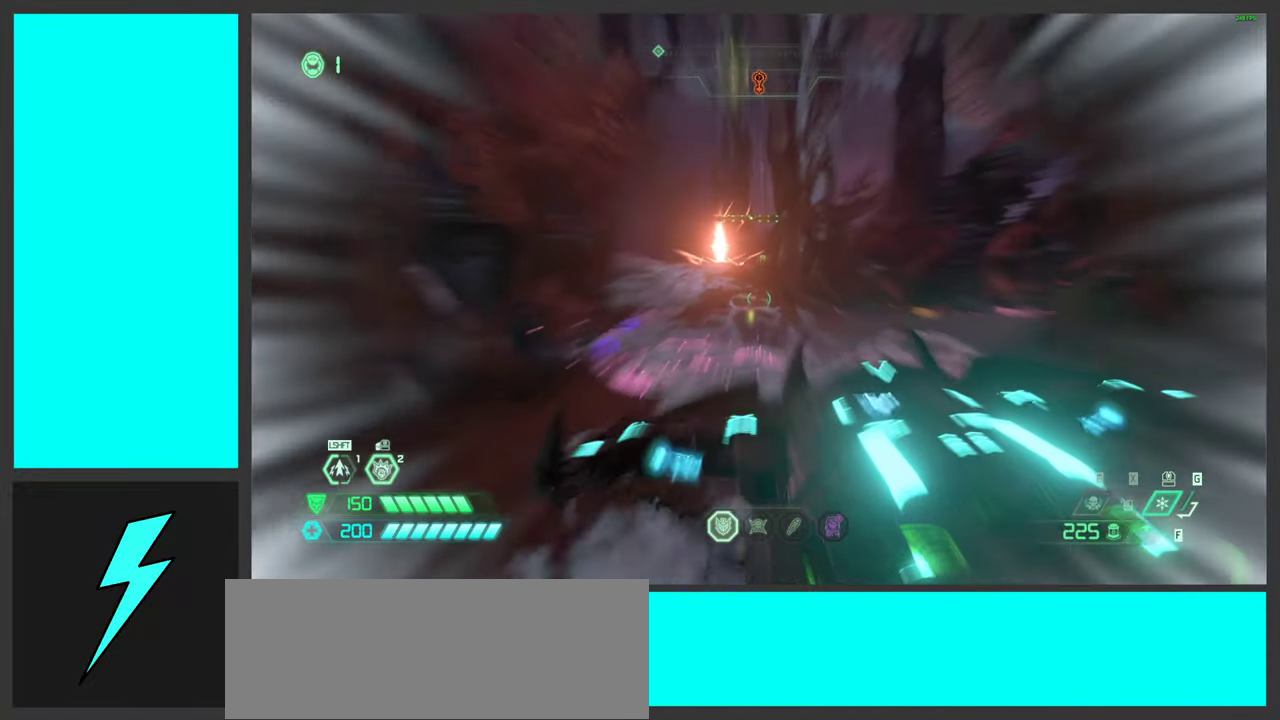
{"keys": ["w"], "mouse": [], "events": [[50, "shift", "up"]]}
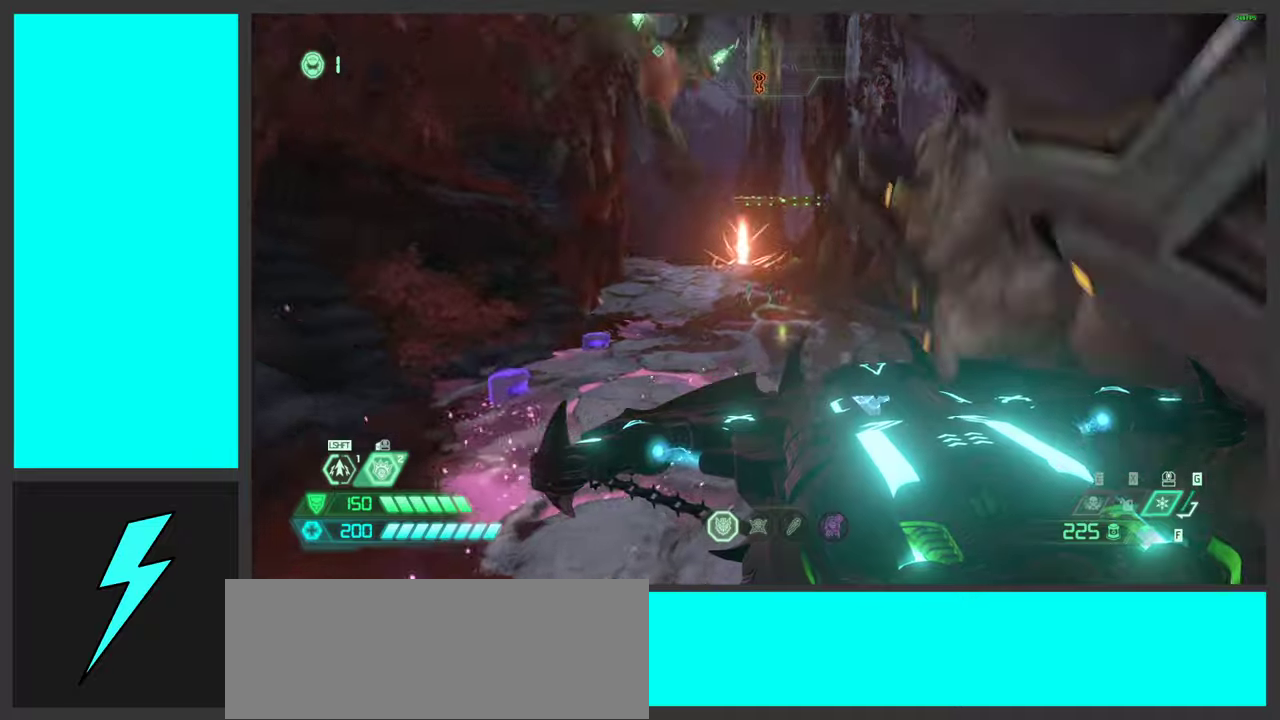
{"keys": ["s", "shift"], "mouse": [], "events": [[84, "w", "up"], [150, "w", "down"], [167, "mouse_mb5", "down"], [267, "w", "up"], [300, "mouse_mb5", "up"], [384, "d", "down"], [384, "s", "down"], [417, "d", "up"], [500, "shift", "down"]]}
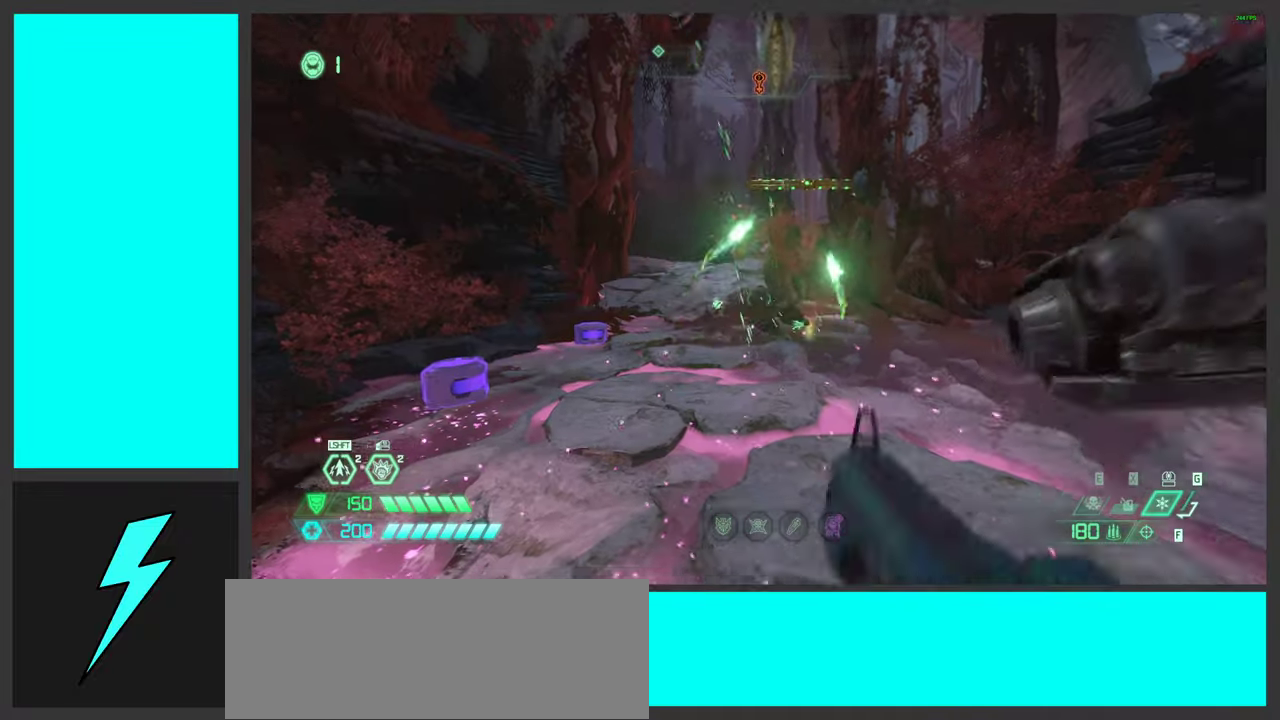
{"keys": ["s"], "mouse": [], "events": [[150, "shift", "up"], [200, "shift", "down"], [384, "shift", "up"]]}
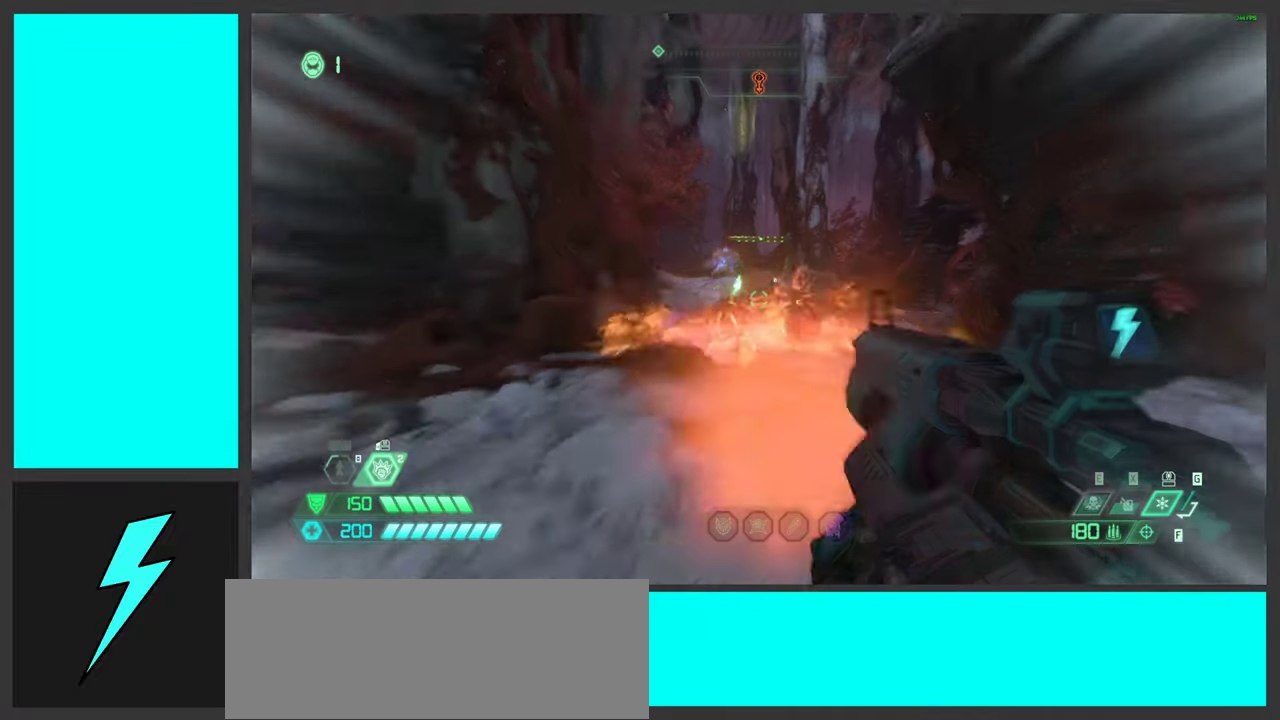
{"keys": ["a", "s", "space"], "mouse": ["wheel"], "events": [[17, "a", "down"], [134, "space", "down"], [300, "space", "up"], [384, "space", "down"], [484, "mouse_wheel", "down"]]}
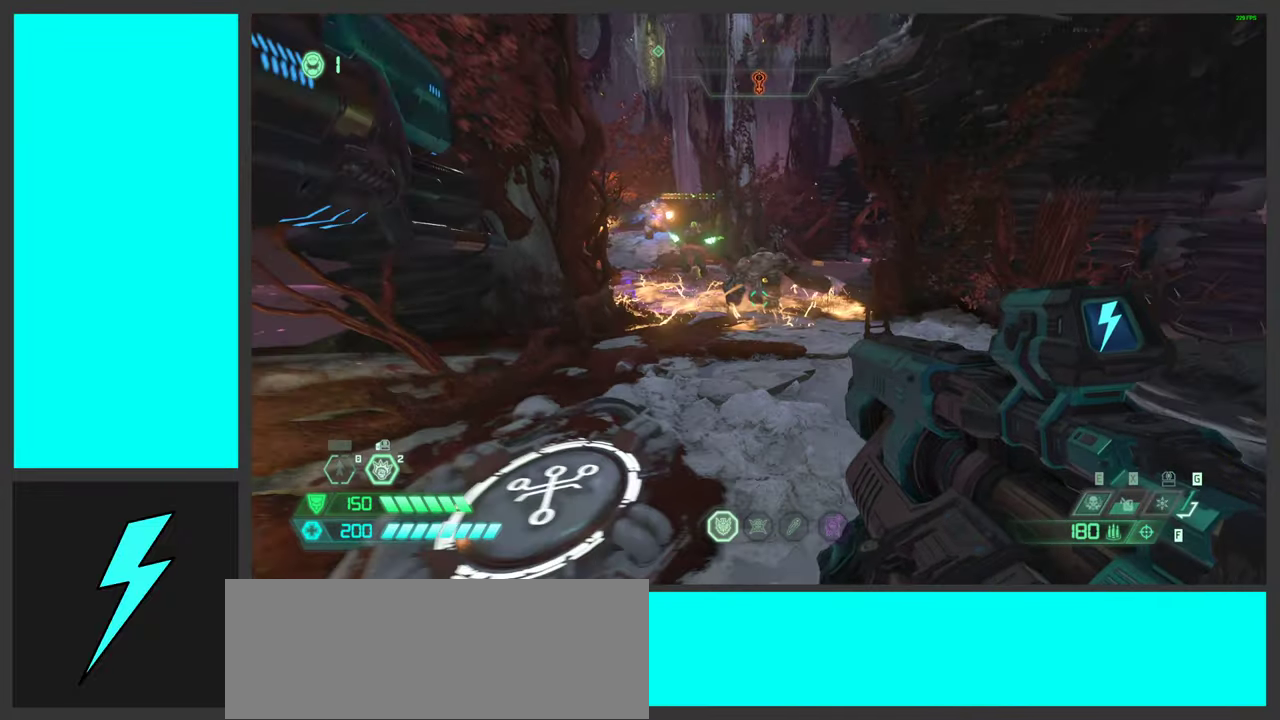
{"keys": ["s"], "mouse": [], "events": [[34, "a", "up"], [50, "space", "up"], [67, "mouse_wheel", "up"], [267, "q", "down"], [450, "q", "up"]]}
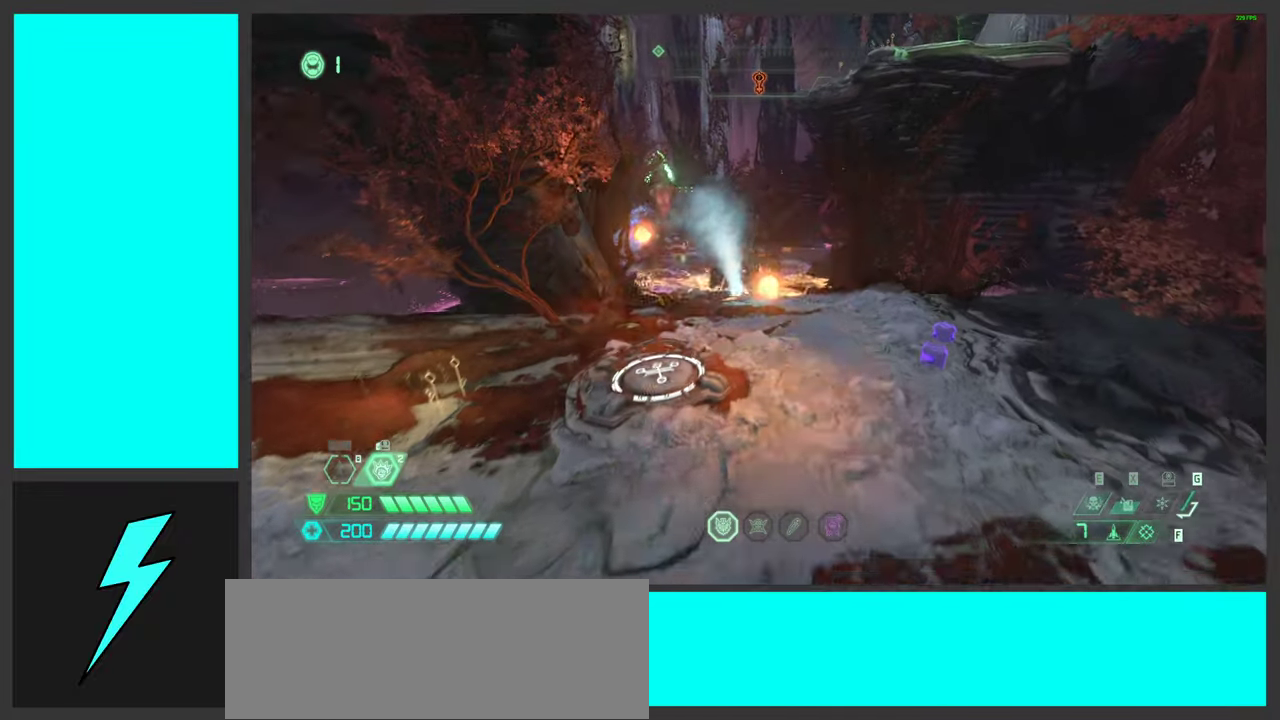
{"keys": ["a", "space"], "mouse": ["right"], "events": [[117, "a", "down"], [284, "s", "up"], [317, "mouse_right", "down"], [367, "space", "down"]]}
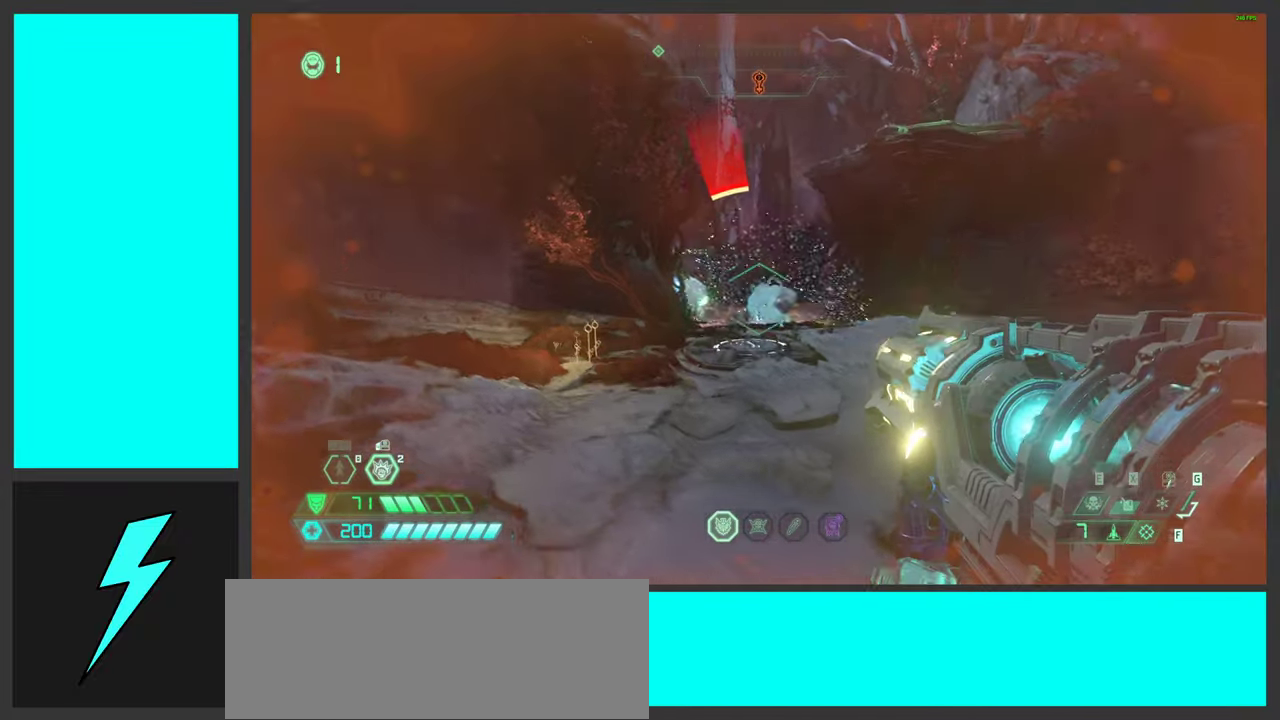
{"keys": ["d"], "mouse": ["right"], "events": [[17, "space", "up"], [67, "d", "down"], [117, "a", "up"], [134, "space", "down"], [350, "space", "up"]]}
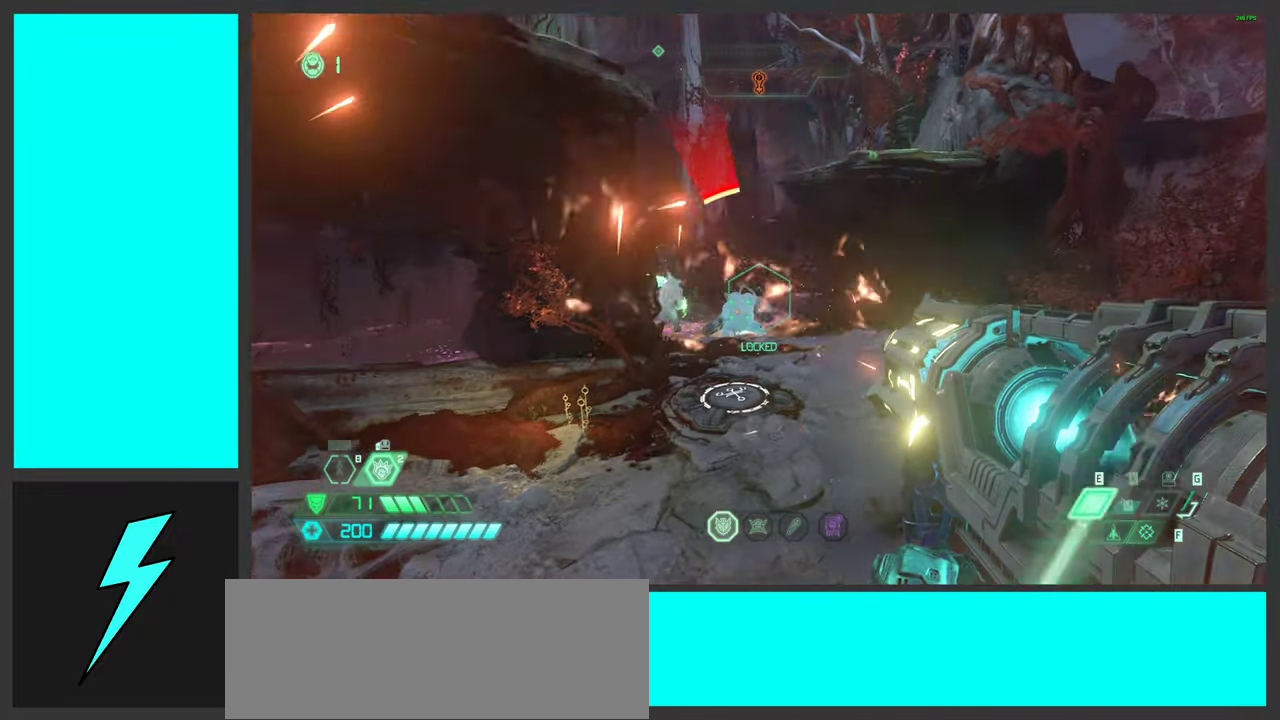
{"keys": ["d", "w"], "mouse": ["right"], "events": [[50, "mouse_left", "down"], [184, "a", "down"], [184, "d", "up"], [200, "mouse_left", "up"], [267, "w", "down"], [484, "a", "up"], [484, "d", "down"]]}
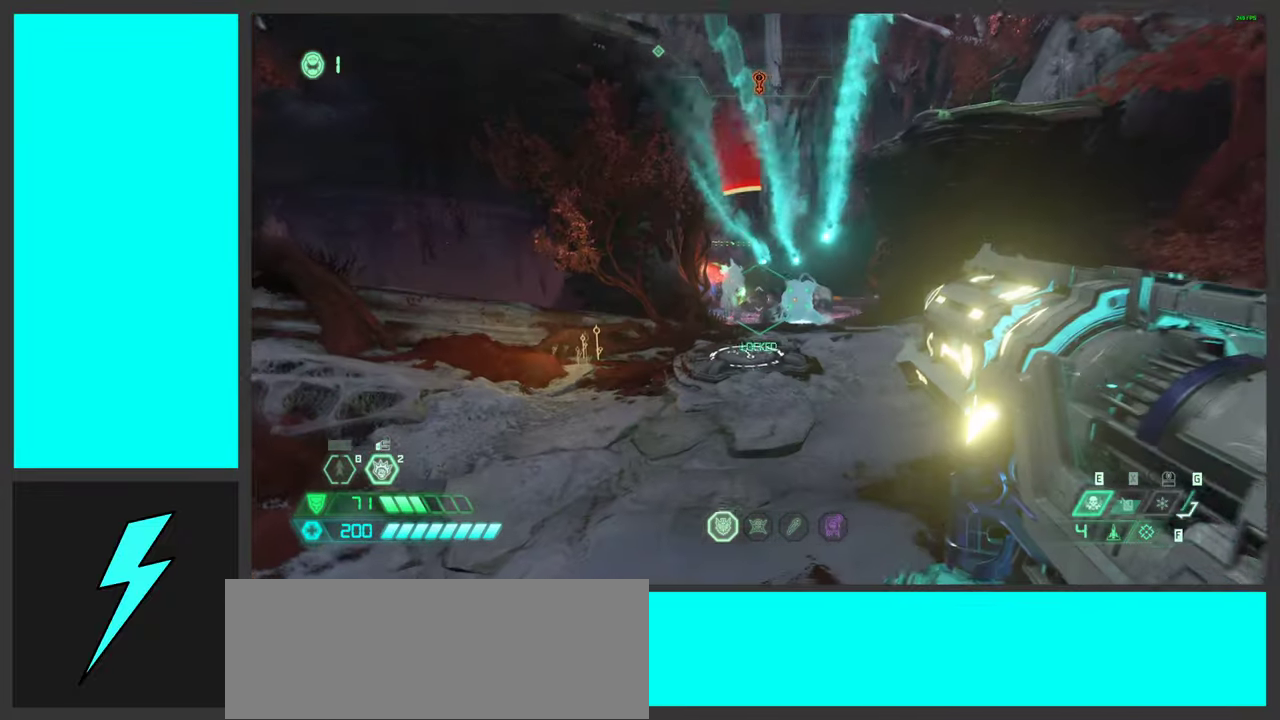
{"keys": ["d", "space"], "mouse": ["right"], "events": [[34, "mouse_right", "up"], [117, "w", "up"], [234, "space", "down"], [334, "mouse_right", "down"], [400, "space", "up"], [484, "space", "down"]]}
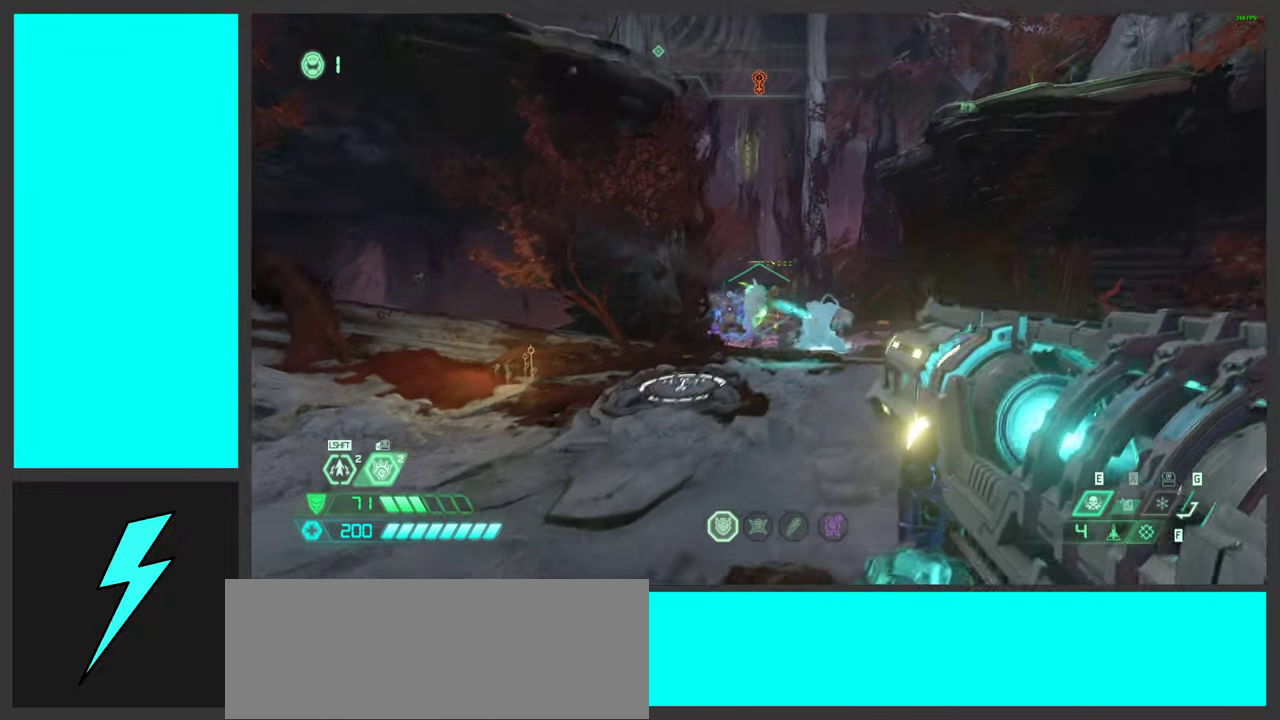
{"keys": ["a"], "mouse": ["left", "right"], "events": [[50, "mouse_left", "down"], [184, "mouse_left", "up"], [184, "space", "up"], [267, "a", "down"], [267, "mouse_left", "down"], [317, "w", "down"], [367, "w", "up"], [384, "d", "up"], [384, "mouse_left", "up"], [467, "mouse_left", "down"]]}
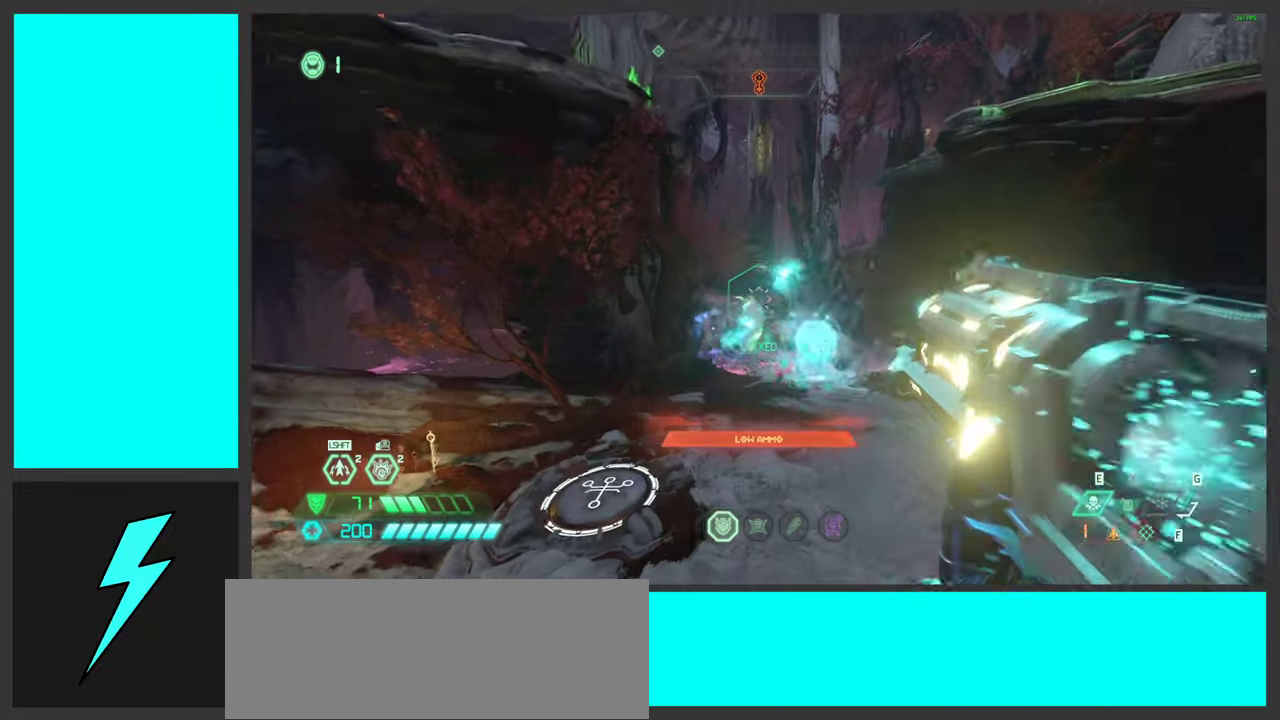
{"keys": ["a", "s"], "mouse": ["wheel", "right"], "events": [[67, "mouse_left", "up"], [84, "s", "down"], [350, "g", "down"], [450, "g", "up"], [466, "mouse_wheel", "down"]]}
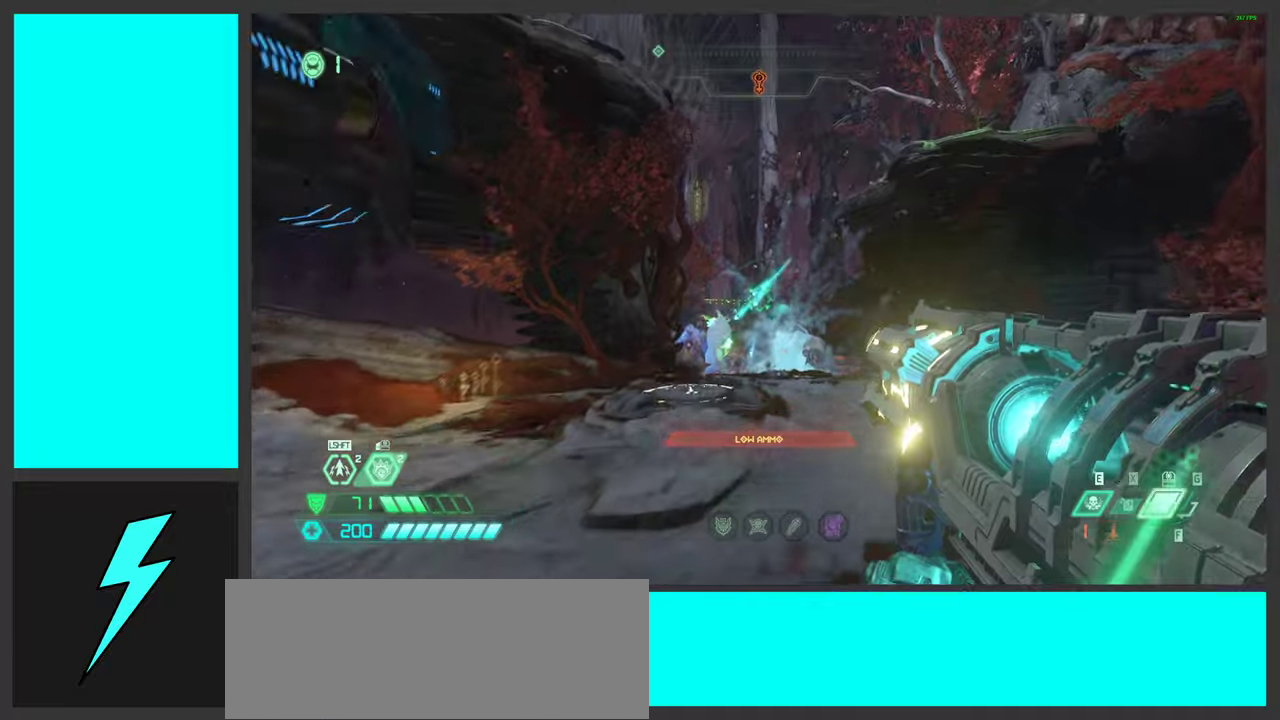
{"keys": ["d"], "mouse": [], "events": [[33, "mouse_wheel", "up"], [166, "s", "up"], [216, "mouse_right", "up"], [316, "space", "down"], [333, "a", "up"], [333, "d", "down"], [450, "space", "up"]]}
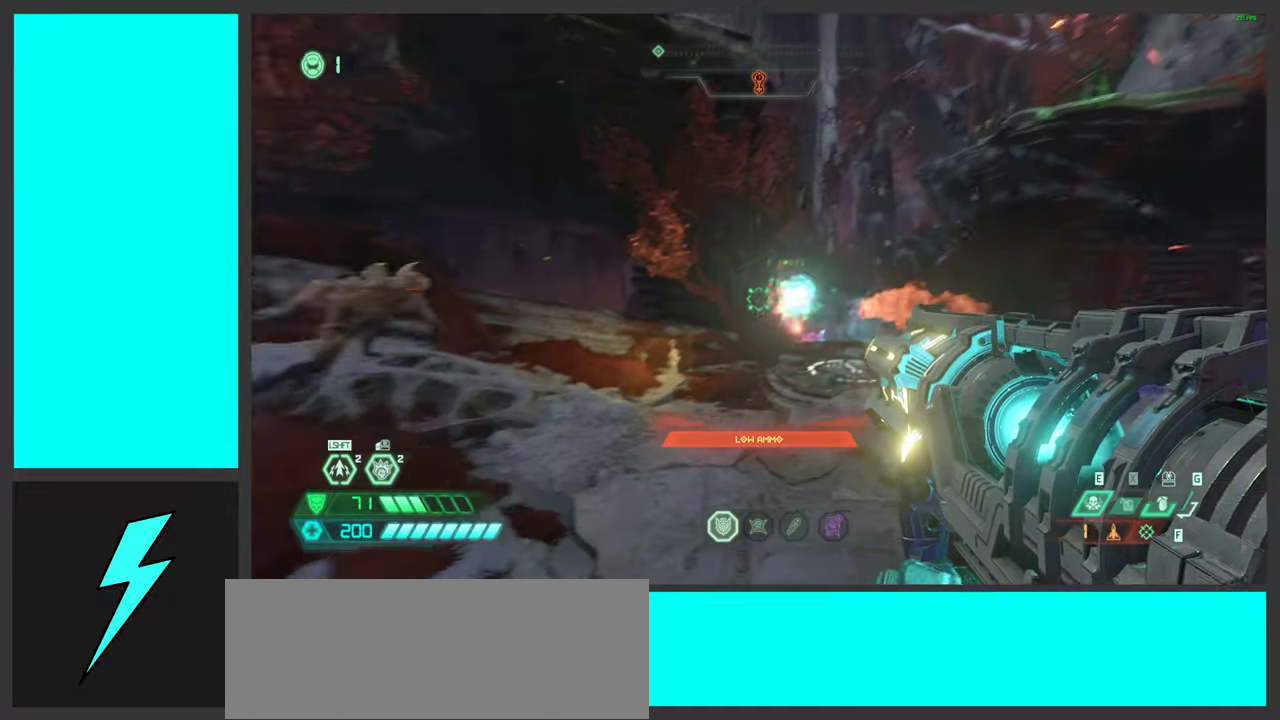
{"keys": ["w"], "mouse": ["left"], "events": [[50, "1", "down"], [116, "space", "down"], [216, "1", "up"], [316, "space", "up"], [366, "w", "down"], [400, "mouse_left", "down"], [500, "d", "up"]]}
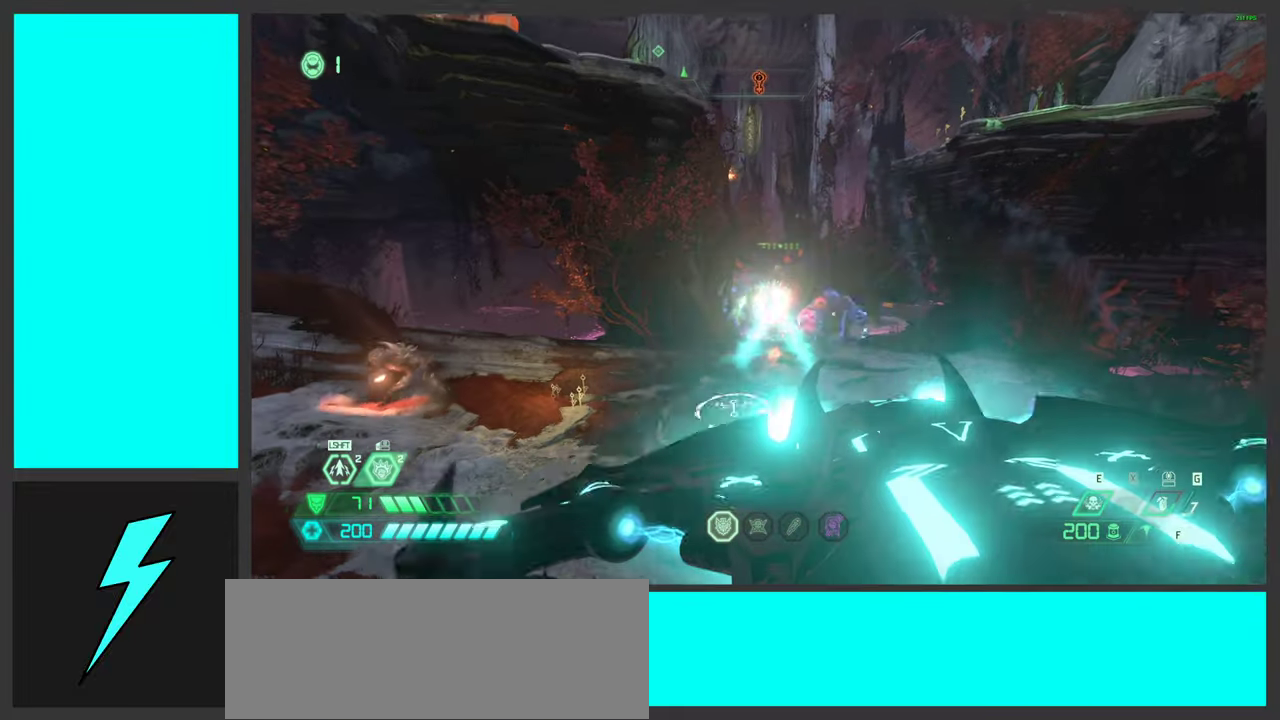
{"keys": ["d"], "mouse": [], "events": [[83, "mouse_left", "up"], [100, "a", "down"], [166, "mouse_mb5", "down"], [233, "d", "down"], [283, "a", "up"], [333, "mouse_mb5", "up"], [333, "w", "up"]]}
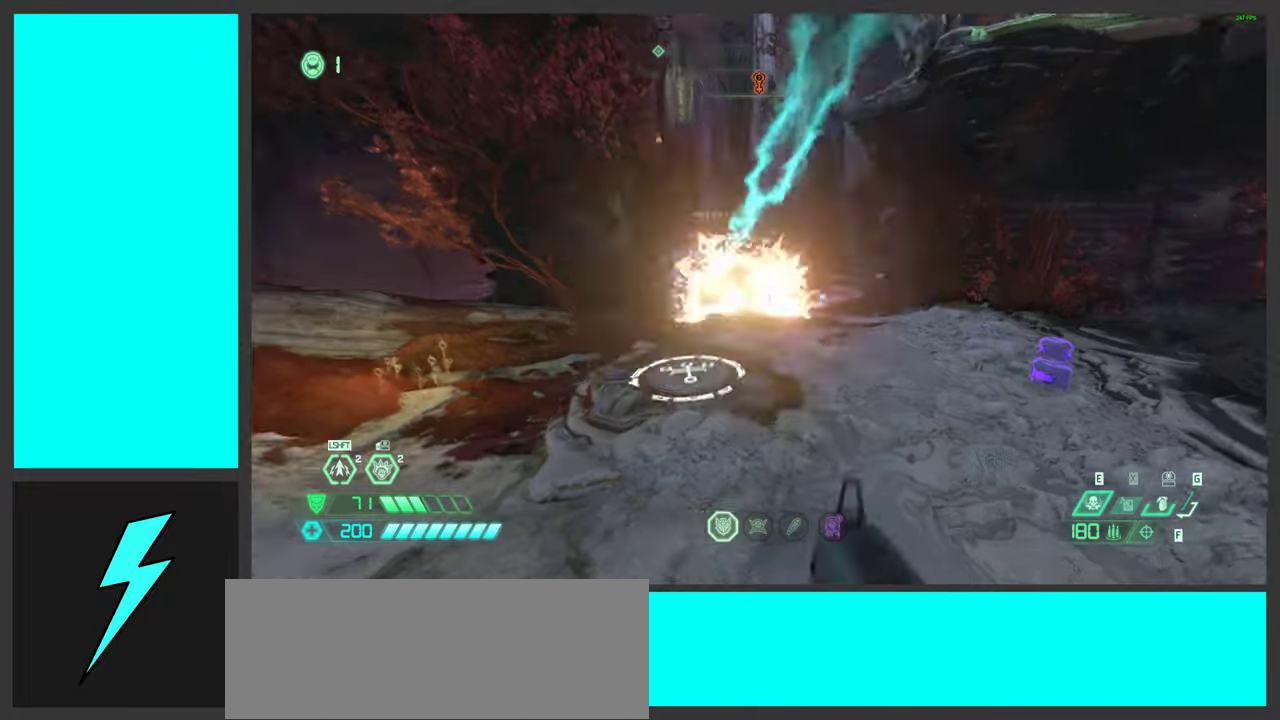
{"keys": ["a"], "mouse": [], "events": [[33, "mouse_right", "down"], [83, "mouse_left", "down"], [116, "1", "down"], [233, "1", "up"], [250, "mouse_left", "up"], [266, "mouse_right", "up"], [366, "d", "up"], [450, "a", "down"]]}
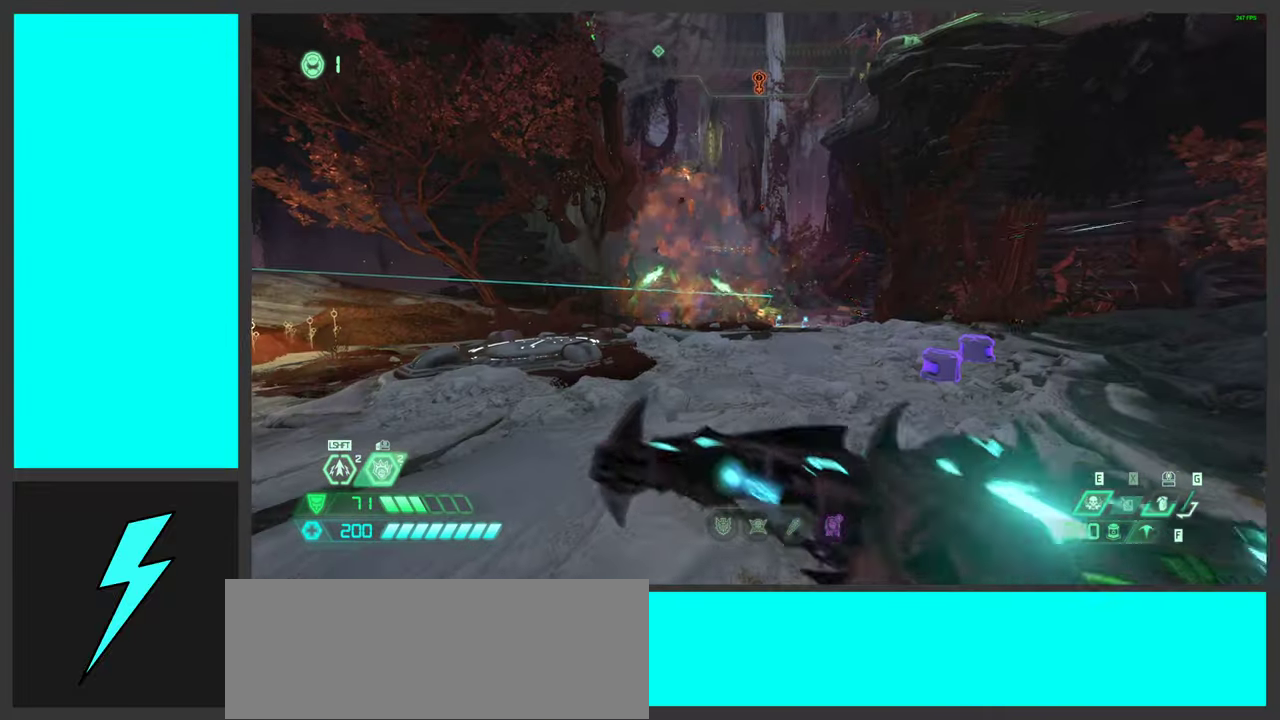
{"keys": ["d", "space", "w"], "mouse": [], "events": [[16, "mouse_left", "down"], [33, "space", "down"], [166, "space", "up"], [200, "mouse_left", "up"], [283, "mouse_mb5", "down"], [316, "space", "down"], [333, "w", "down"], [433, "d", "down"], [433, "mouse_mb5", "up"], [466, "a", "up"]]}
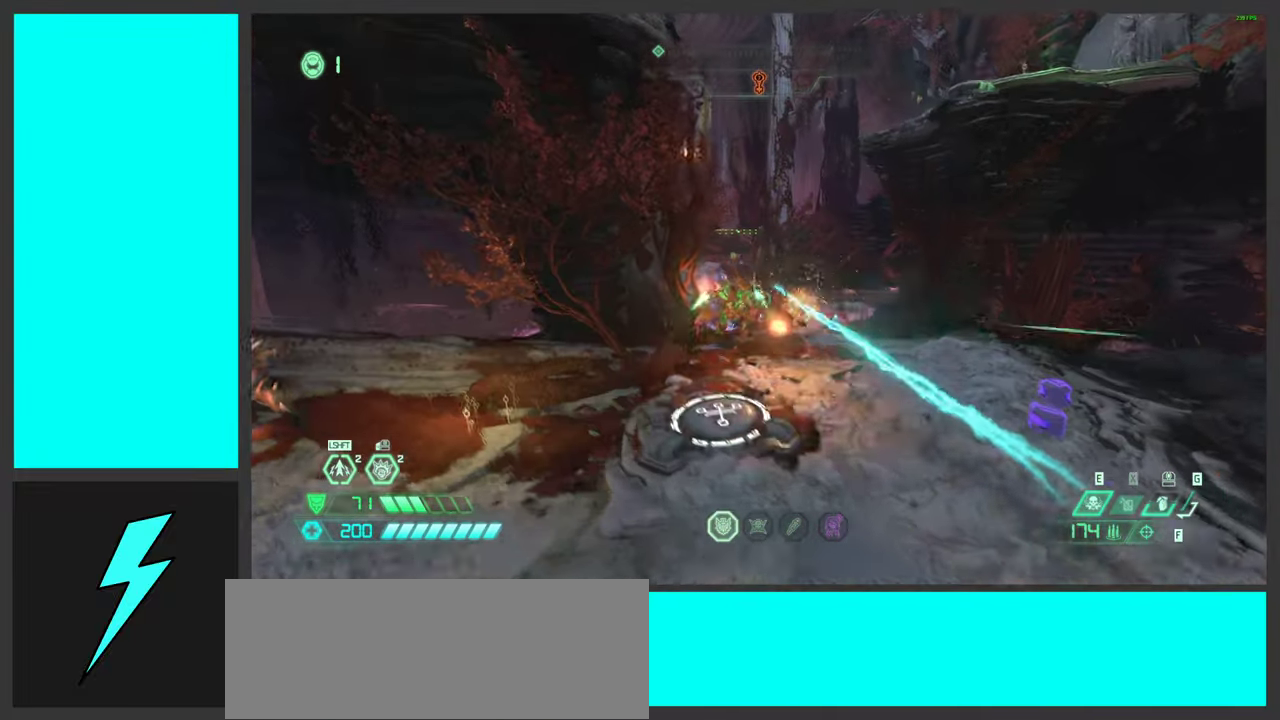
{"keys": ["d"], "mouse": [], "events": [[33, "space", "up"], [66, "mouse_right", "down"], [133, "mouse_left", "down"], [150, "w", "up"], [283, "1", "down"], [283, "mouse_left", "up"], [283, "mouse_right", "up"], [400, "1", "up"]]}
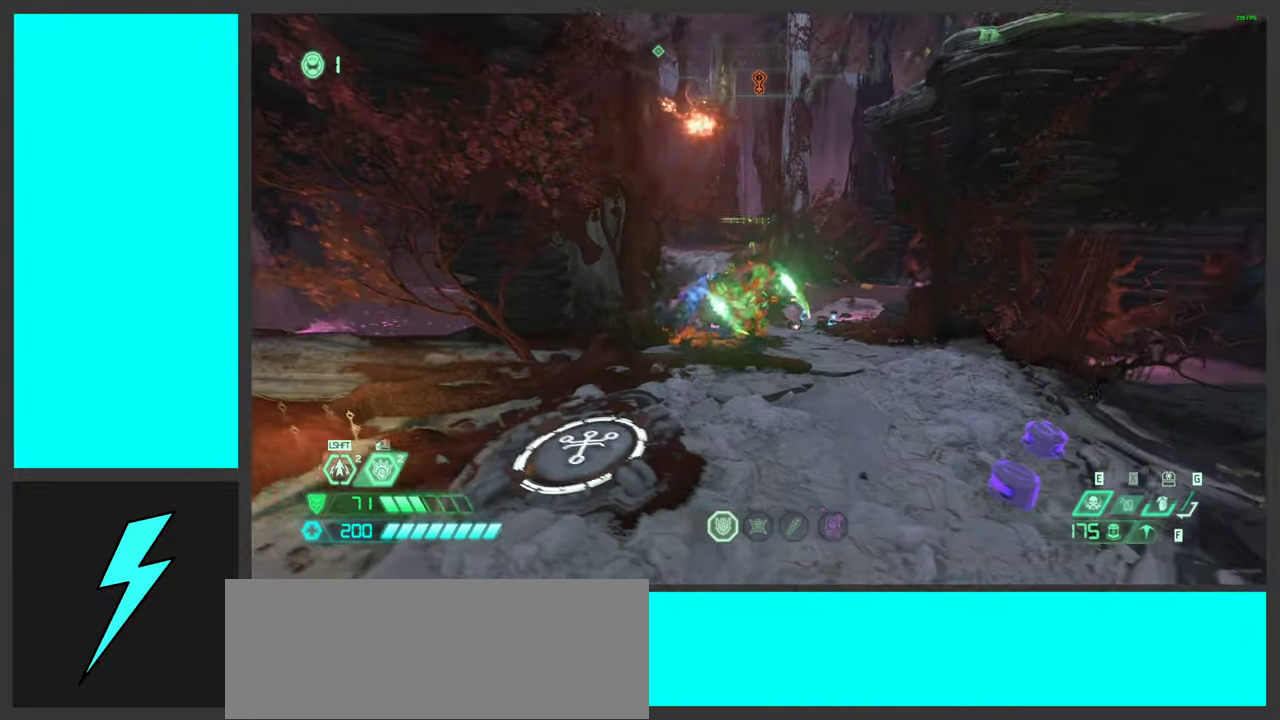
{"keys": ["a", "ctrl"], "mouse": ["right"], "events": [[83, "mouse_left", "down"], [100, "d", "up"], [116, "a", "down"], [250, "mouse_left", "up"], [350, "ctrl", "down"], [366, "space", "down"], [416, "mouse_right", "down"], [416, "space", "up"]]}
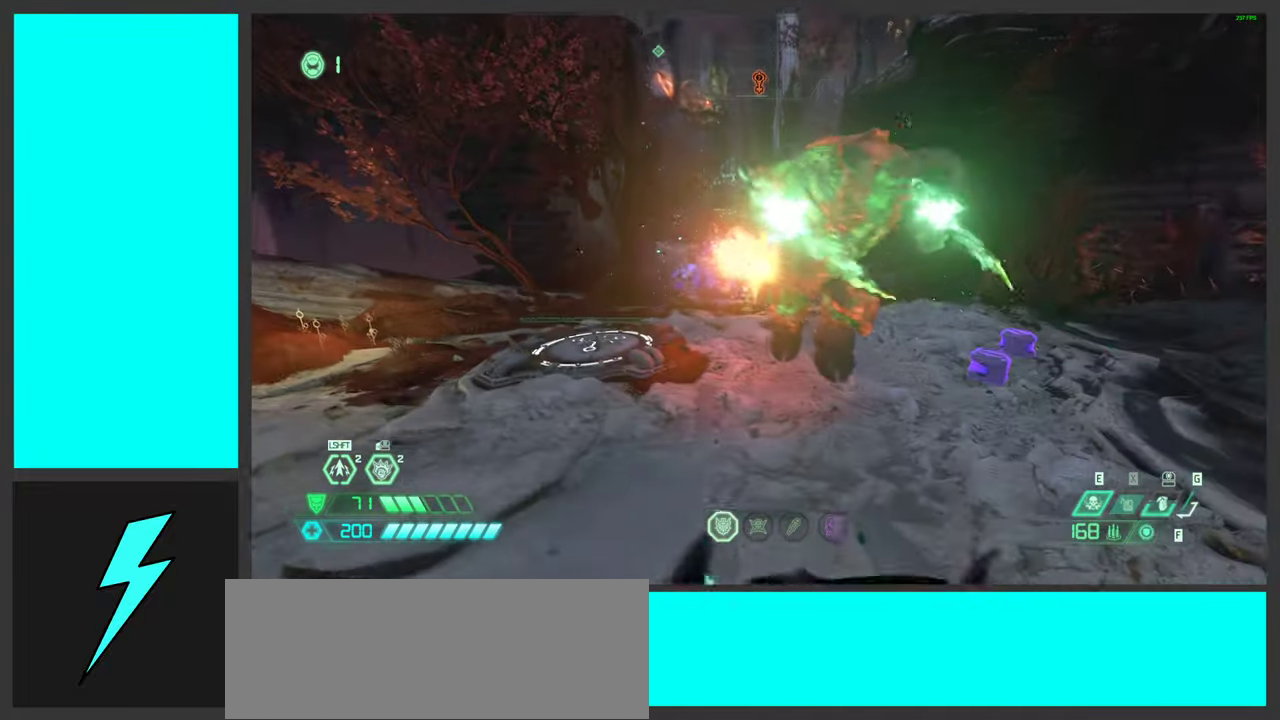
{"keys": ["w"], "mouse": ["left", "right"], "events": [[33, "ctrl", "up"], [116, "a", "up"], [116, "d", "down"], [116, "w", "down"], [133, "d", "up"], [133, "mouse_left", "down"], [316, "shift", "down"], [483, "shift", "up"]]}
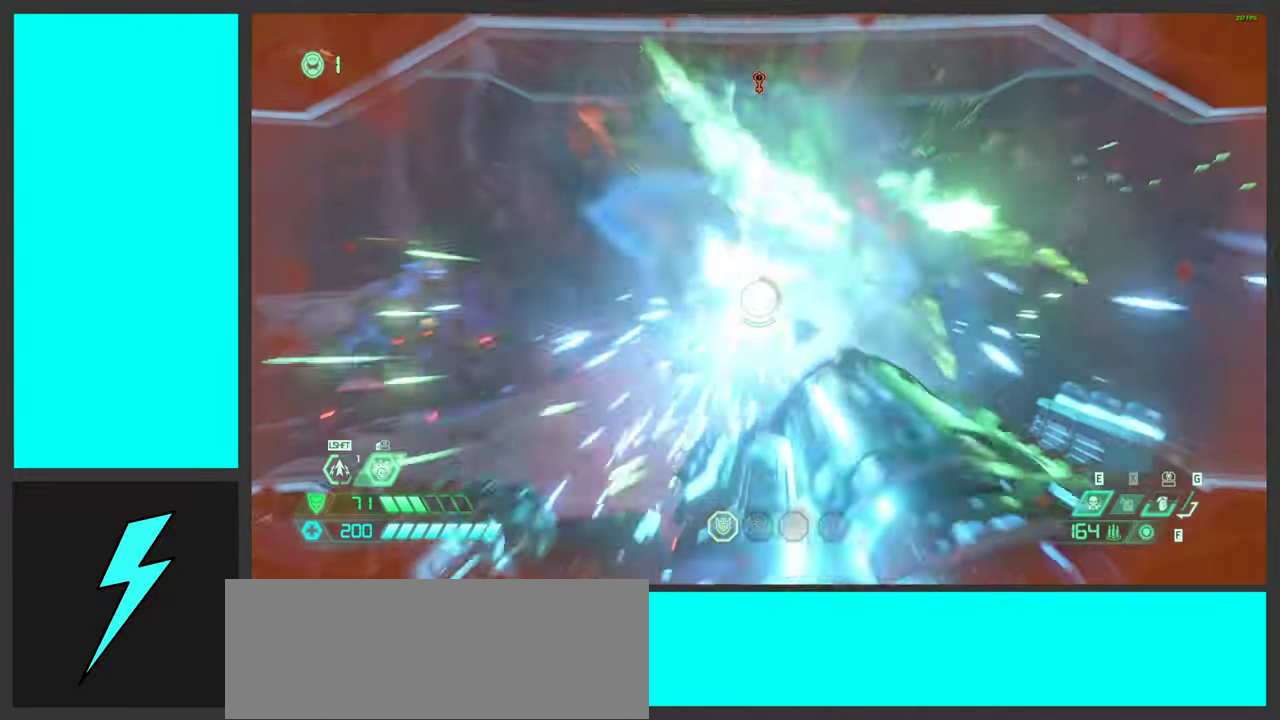
{"keys": ["a", "s"], "mouse": ["left", "right"], "events": [[116, "w", "up"], [133, "d", "down"], [150, "mouse_mb4", "down"], [266, "a", "down"], [283, "s", "down"], [316, "d", "up"], [333, "mouse_mb4", "up"]]}